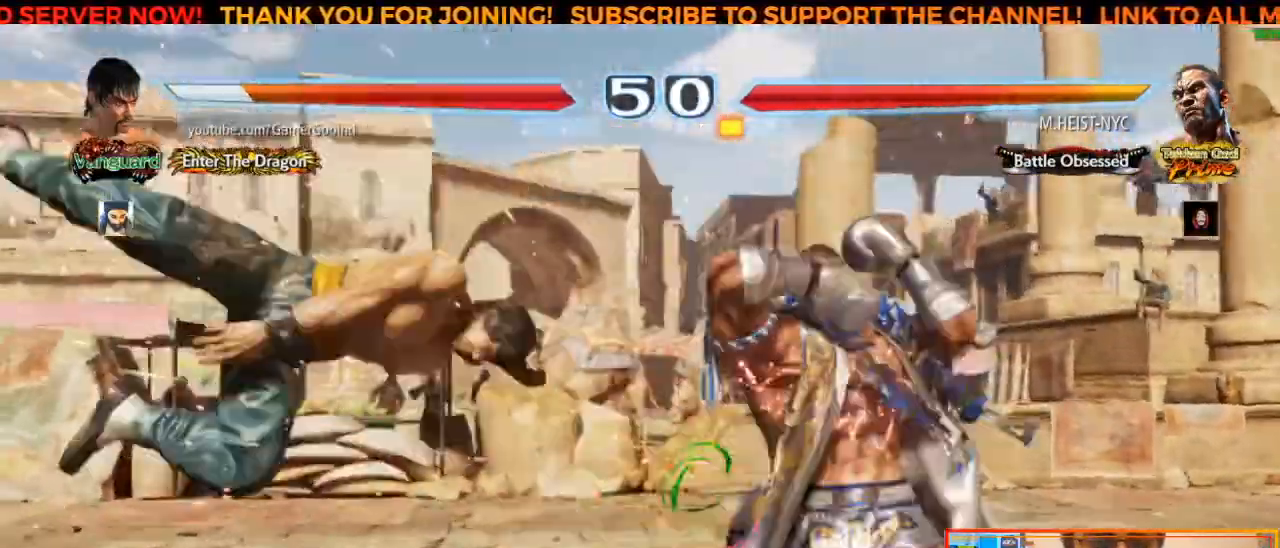
Gameplay with a controller (arcade stick); each line is a JSON object with the inputs held at the frame after it. "events" lists button and stick changes between this image and that frame as [ms after this image, input, new state], when the widget could be followed in between. Not read: L3 R3.
{"buttons": [], "left_stick": "left", "events": [[367, "left_stick", "left"]]}
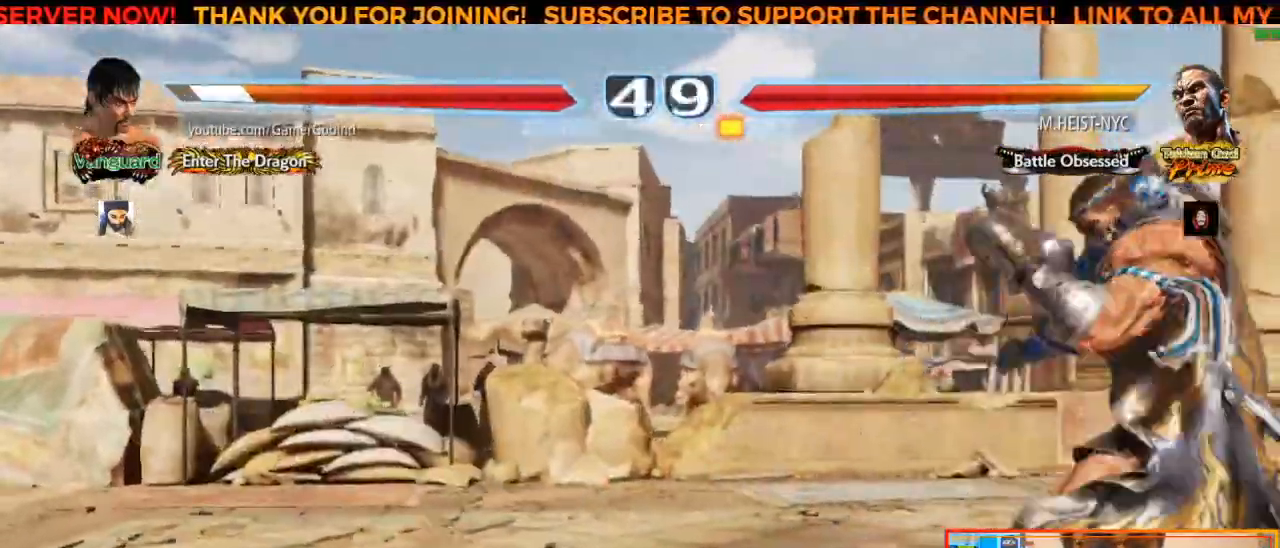
{"buttons": [], "left_stick": "left", "events": [[217, "left_stick", "center"], [333, "left_stick", "left"], [433, "left_stick", "center"], [500, "left_stick", "left"]]}
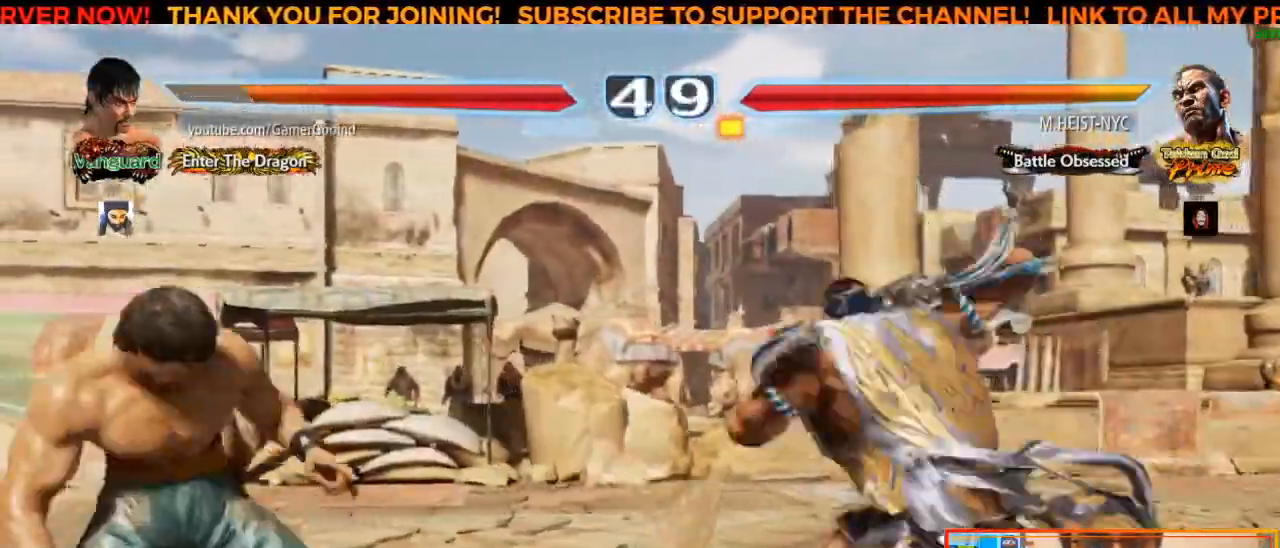
{"buttons": [], "left_stick": "right", "events": [[83, "left_stick", "center"], [133, "left_stick", "left"], [267, "left_stick", "center"], [450, "left_stick", "right"]]}
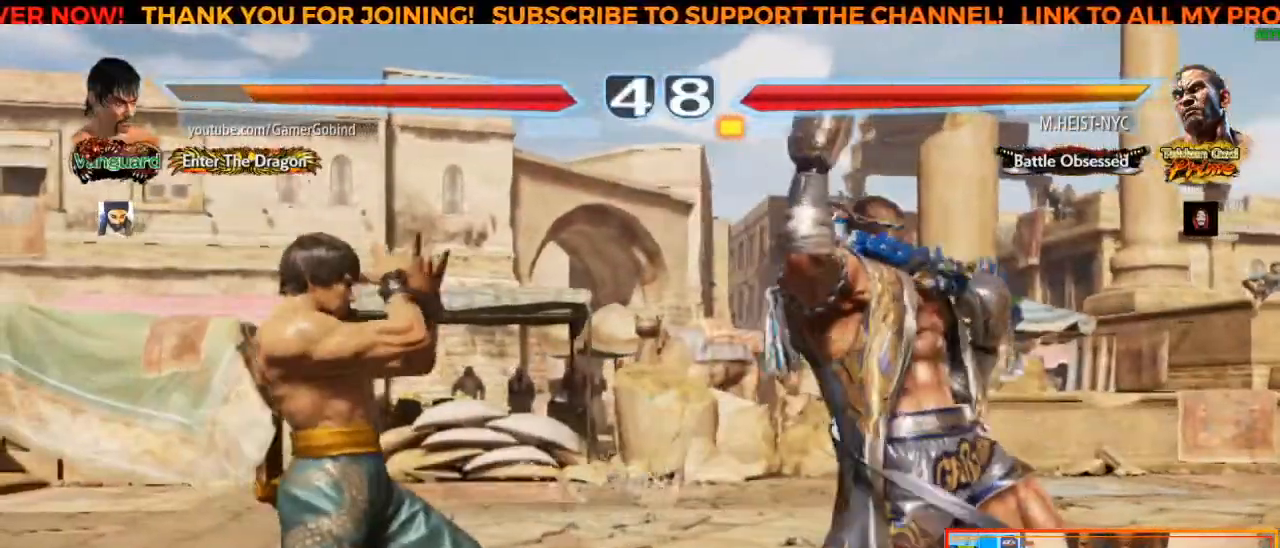
{"buttons": [], "left_stick": "center", "events": [[383, "left_stick", "center"]]}
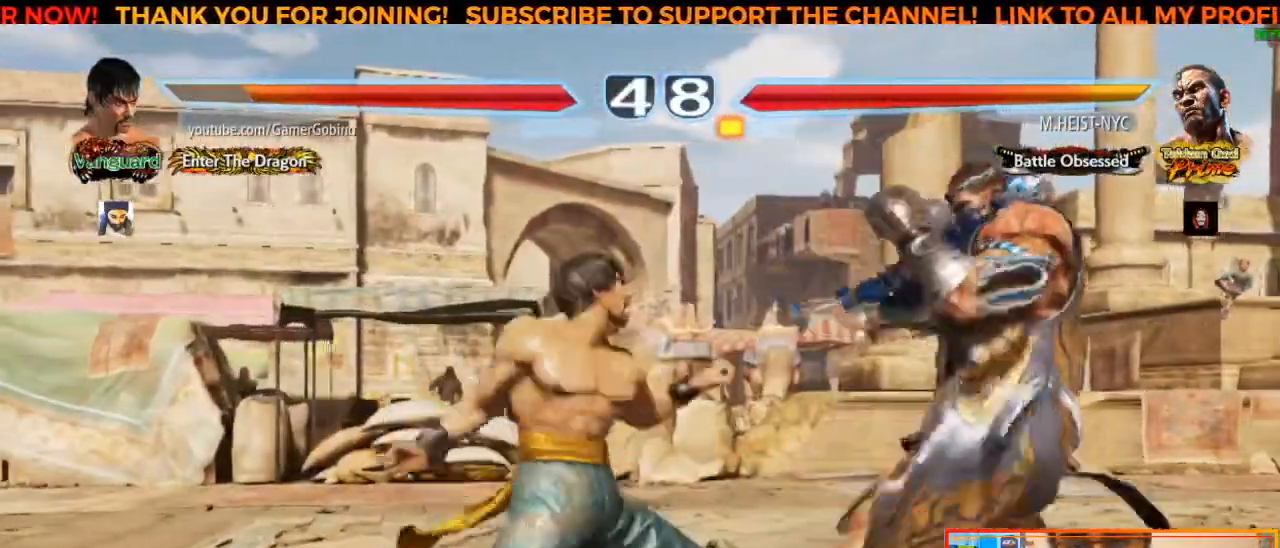
{"buttons": ["CROSS"], "left_stick": "center", "events": [[500, "CROSS", "down"]]}
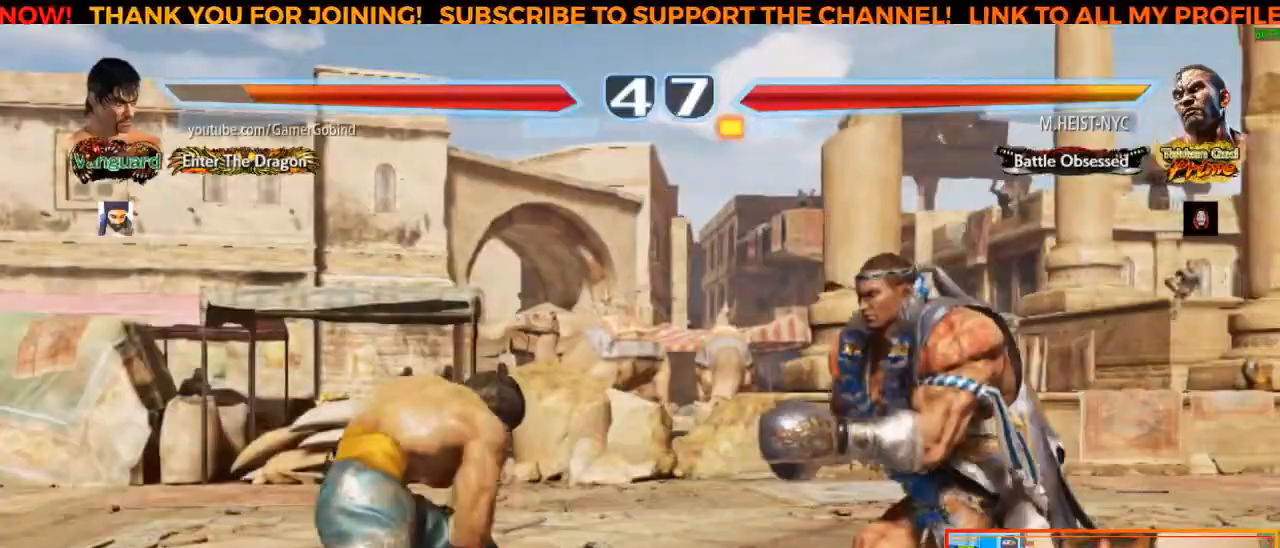
{"buttons": ["CIRCLE"], "left_stick": "center", "events": [[133, "CROSS", "up"], [183, "CIRCLE", "down"], [300, "CIRCLE", "up"], [350, "CIRCLE", "down"], [433, "CIRCLE", "up"], [467, "CIRCLE", "down"]]}
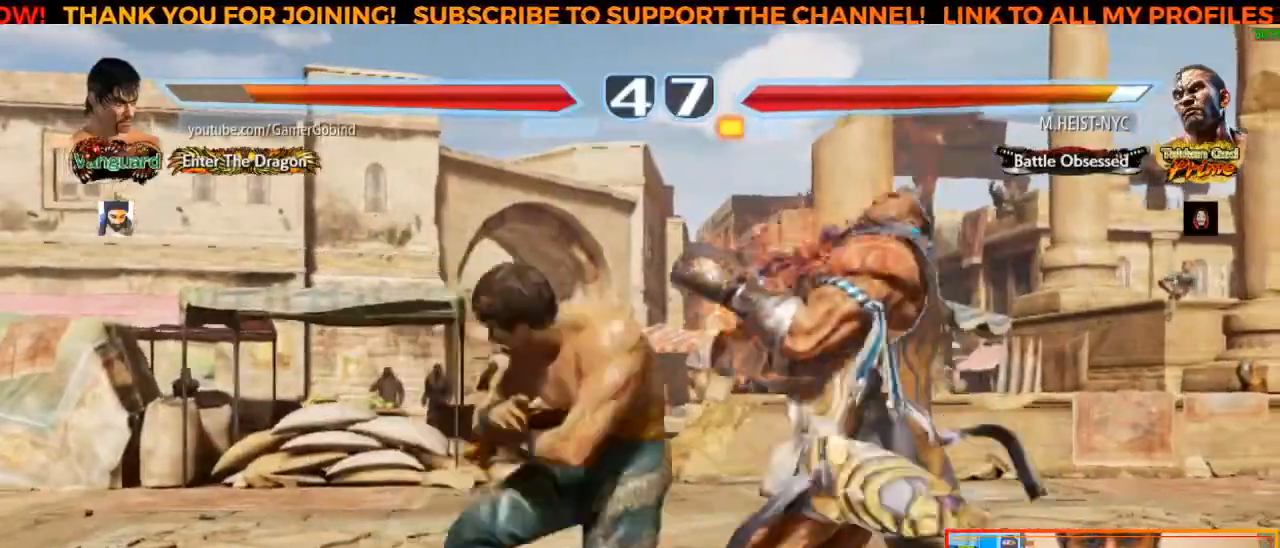
{"buttons": [], "left_stick": "center", "events": [[50, "CIRCLE", "up"], [117, "CIRCLE", "down"], [183, "CIRCLE", "up"]]}
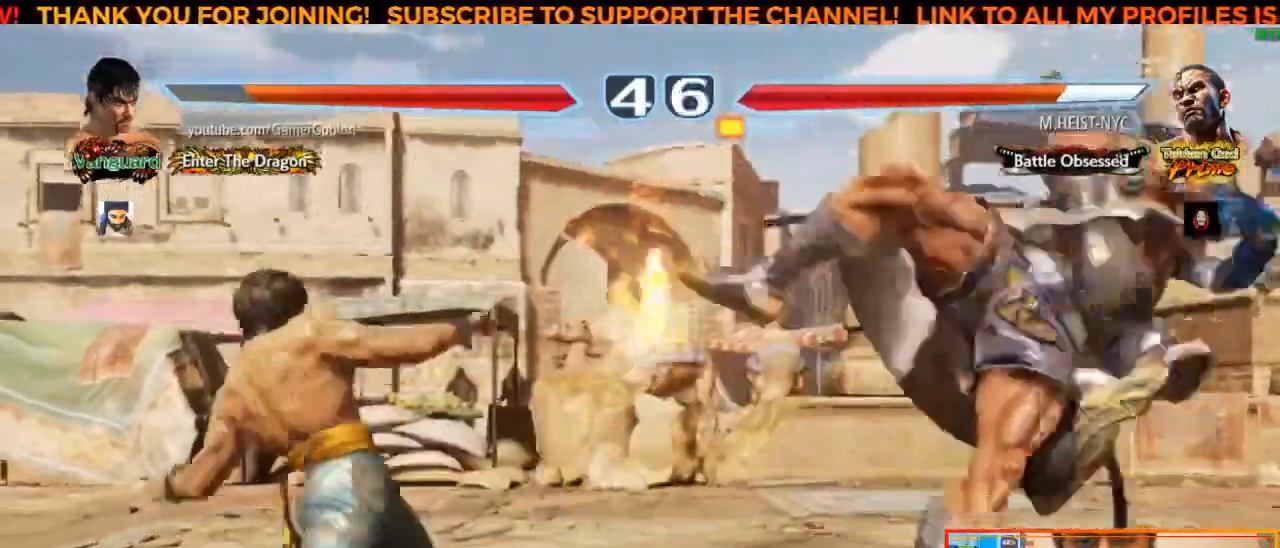
{"buttons": [], "left_stick": "right", "events": [[150, "left_stick", "right"], [217, "left_stick", "center"], [267, "left_stick", "right"]]}
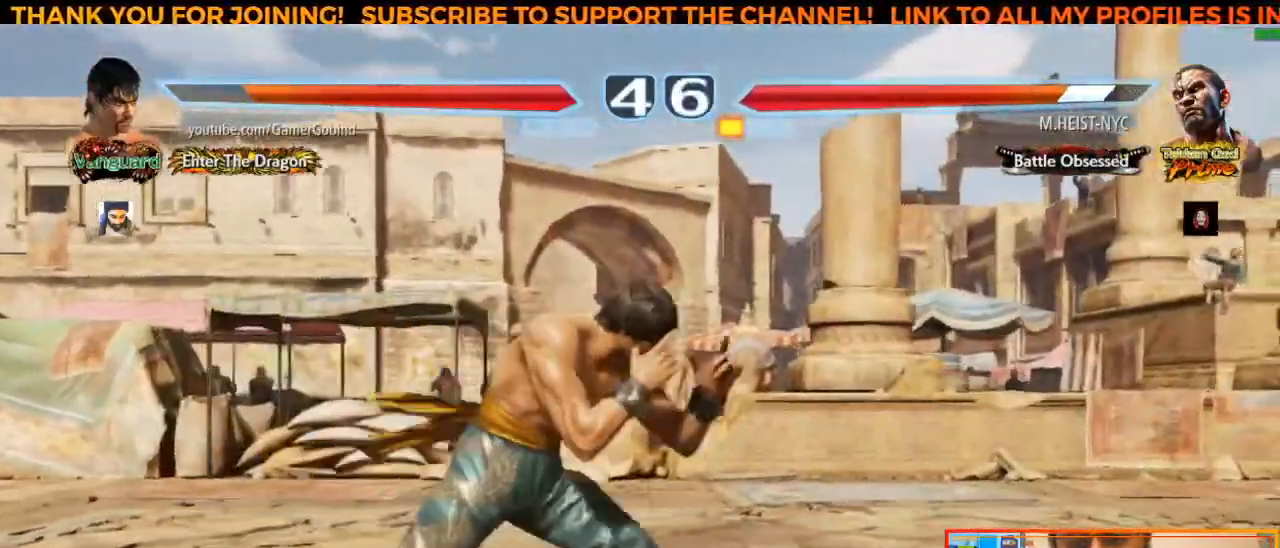
{"buttons": [], "left_stick": "center", "events": [[200, "left_stick", "center"]]}
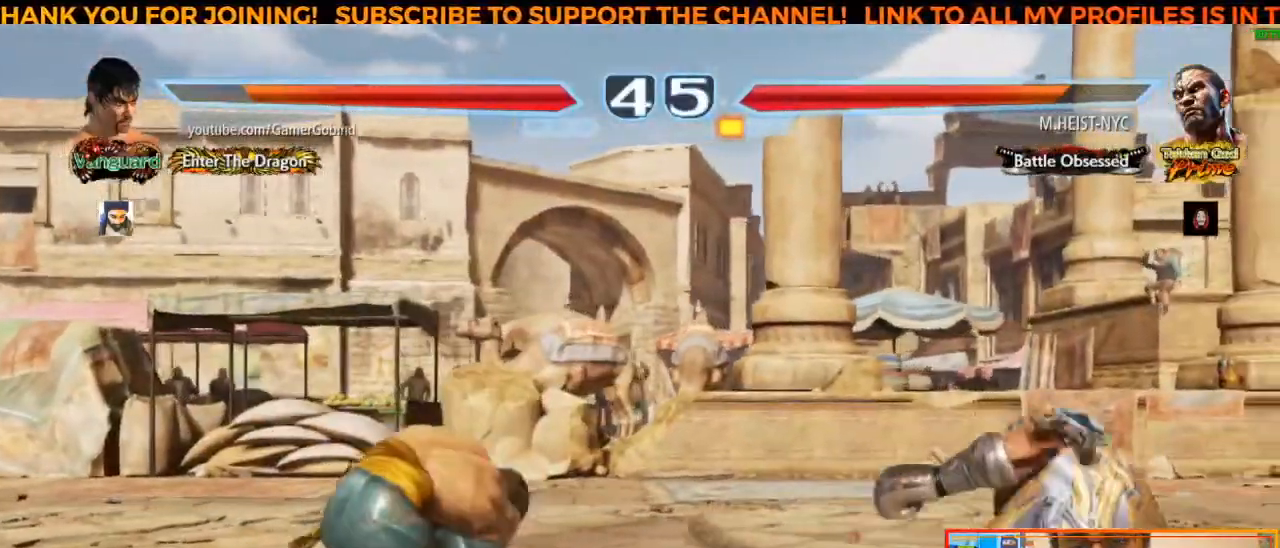
{"buttons": [], "left_stick": "center", "events": [[100, "left_stick", "left"], [200, "left_stick", "center"], [267, "left_stick", "left"], [350, "left_stick", "center"], [400, "left_stick", "left"], [500, "left_stick", "center"]]}
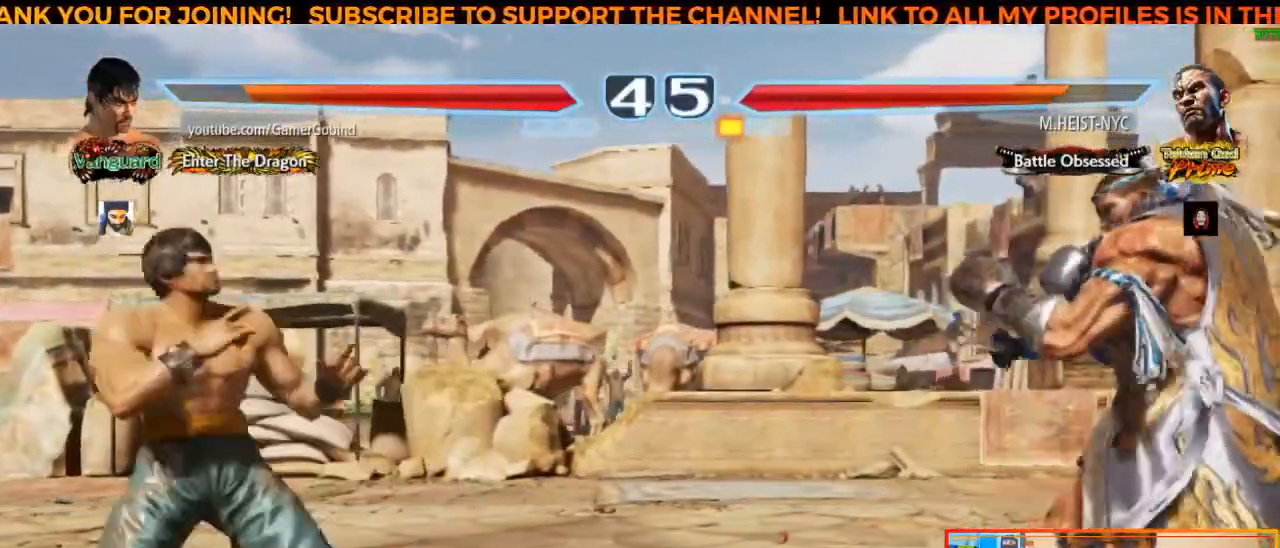
{"buttons": [], "left_stick": "center", "events": [[83, "left_stick", "down"], [183, "left_stick", "center"], [250, "left_stick", "left"], [317, "left_stick", "center"], [367, "left_stick", "left"], [450, "left_stick", "center"]]}
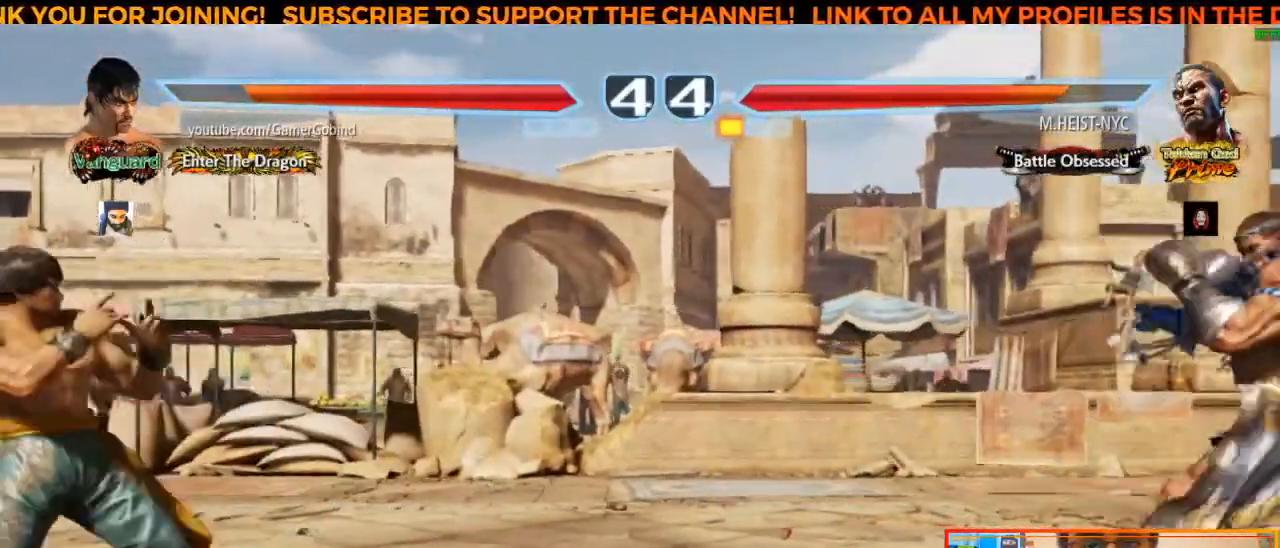
{"buttons": [], "left_stick": "left", "events": [[33, "left_stick", "right"], [117, "left_stick", "center"], [167, "left_stick", "right"], [400, "left_stick", "center"], [467, "left_stick", "left"]]}
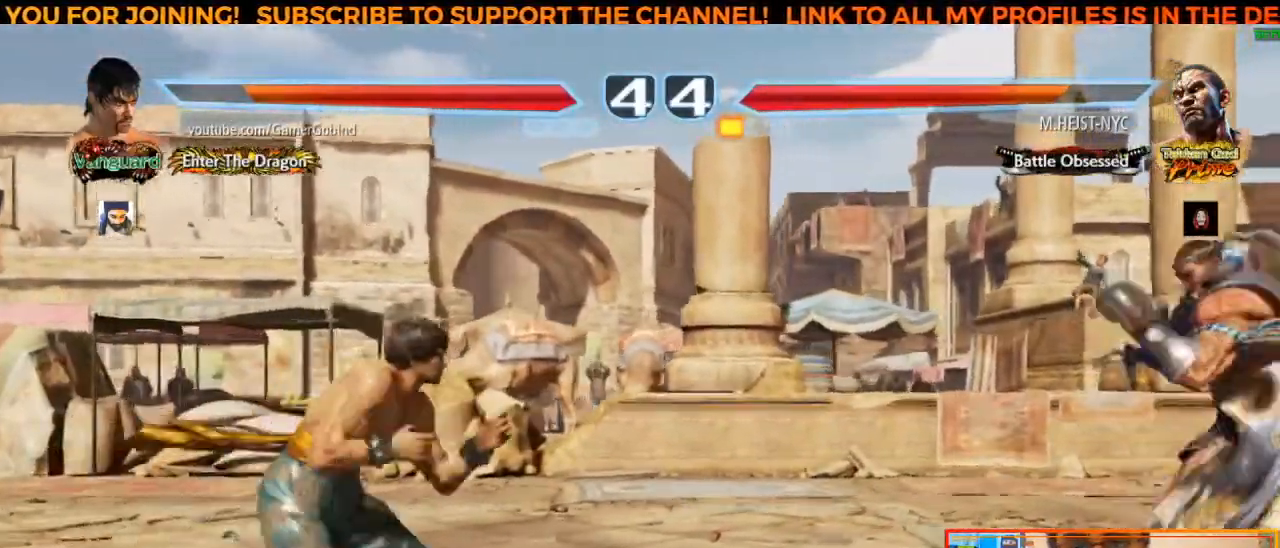
{"buttons": [], "left_stick": "left", "events": [[33, "left_stick", "center"], [100, "left_stick", "left"], [200, "left_stick", "center"], [283, "left_stick", "down"], [383, "left_stick", "center"], [433, "left_stick", "left"]]}
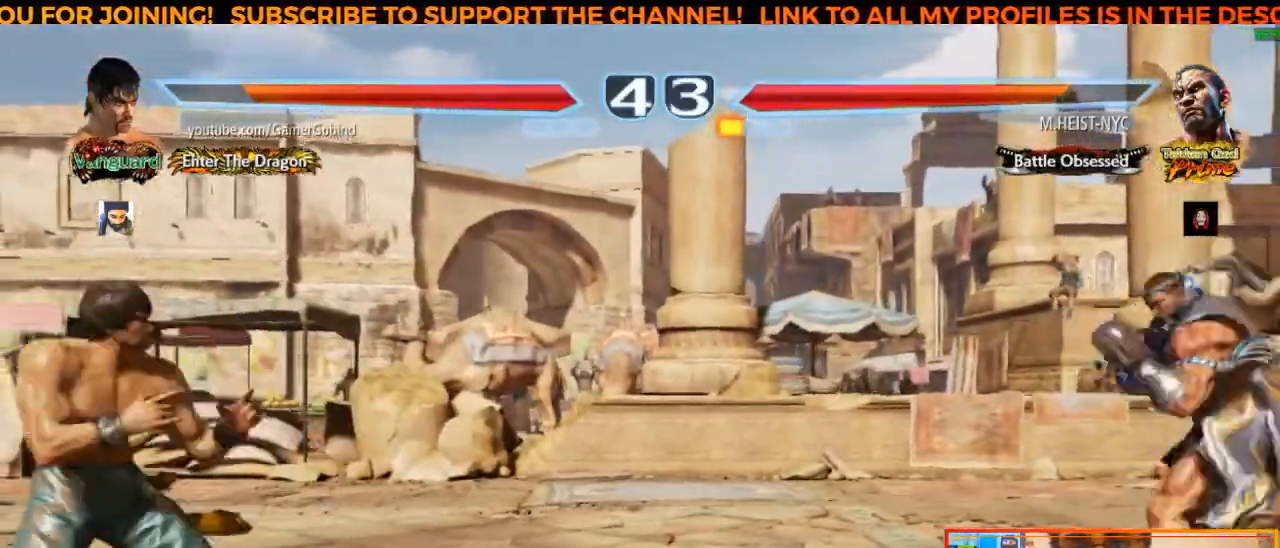
{"buttons": [], "left_stick": "left", "events": [[17, "left_stick", "center"], [133, "left_stick", "right"], [217, "left_stick", "center"], [283, "left_stick", "right"], [383, "left_stick", "center"], [467, "left_stick", "left"]]}
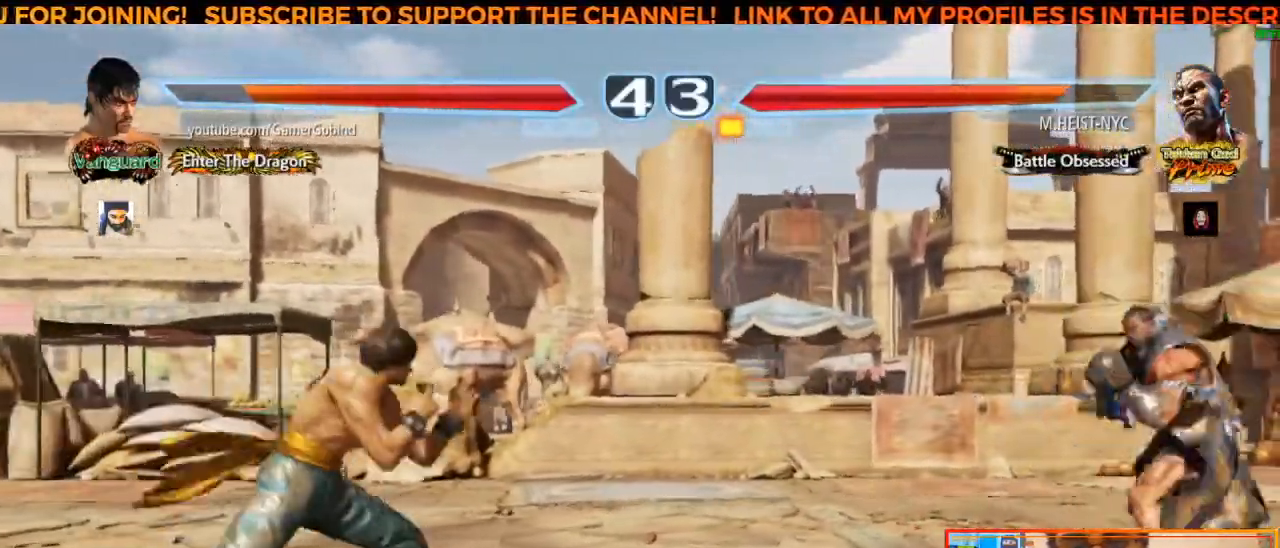
{"buttons": [], "left_stick": "right", "events": [[50, "left_stick", "center"], [100, "left_stick", "left"], [200, "left_stick", "center"], [267, "left_stick", "left"], [333, "left_stick", "center"], [500, "left_stick", "right"]]}
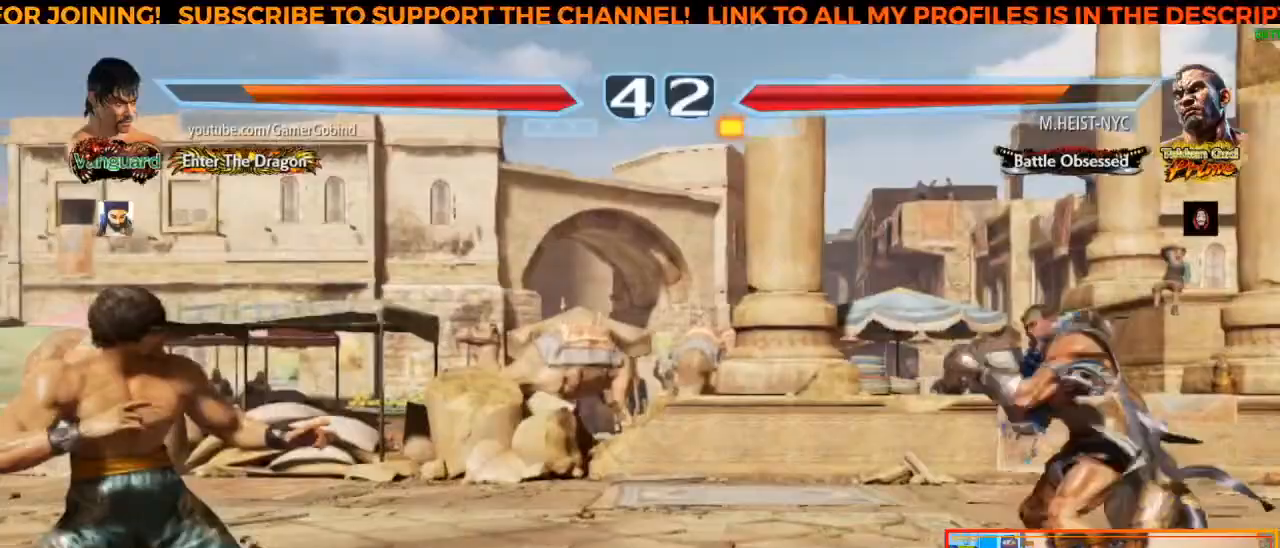
{"buttons": [], "left_stick": "left", "events": [[83, "left_stick", "center"], [150, "left_stick", "right"], [250, "left_stick", "center"], [333, "left_stick", "left"], [417, "left_stick", "center"], [483, "left_stick", "left"]]}
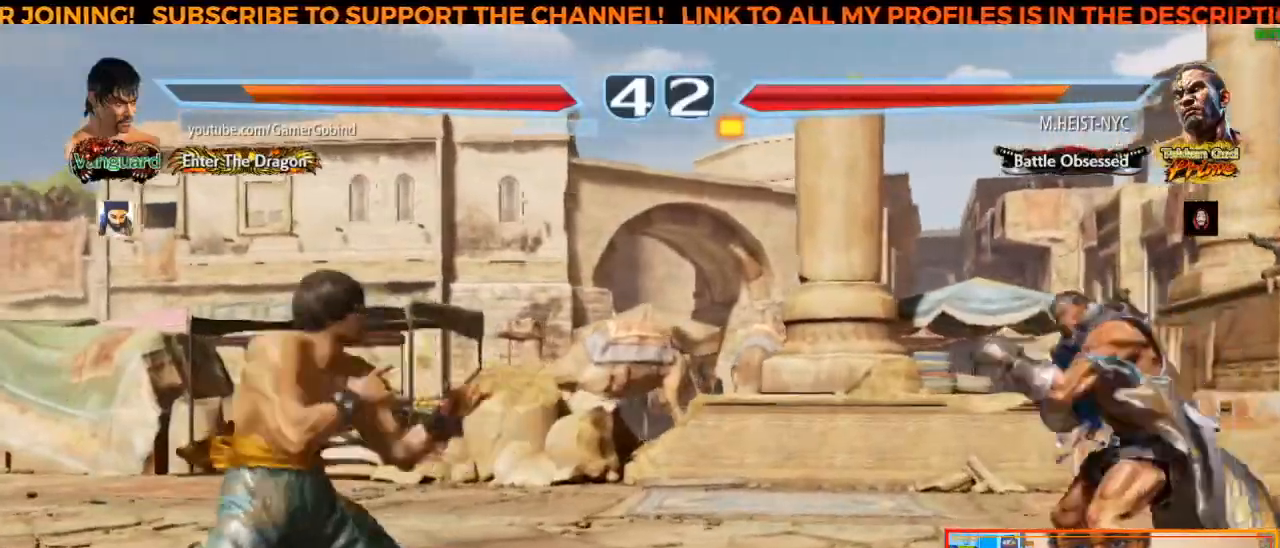
{"buttons": [], "left_stick": "center", "events": [[83, "left_stick", "center"], [150, "left_stick", "down"], [250, "left_stick", "center"], [317, "left_stick", "left"], [433, "left_stick", "center"]]}
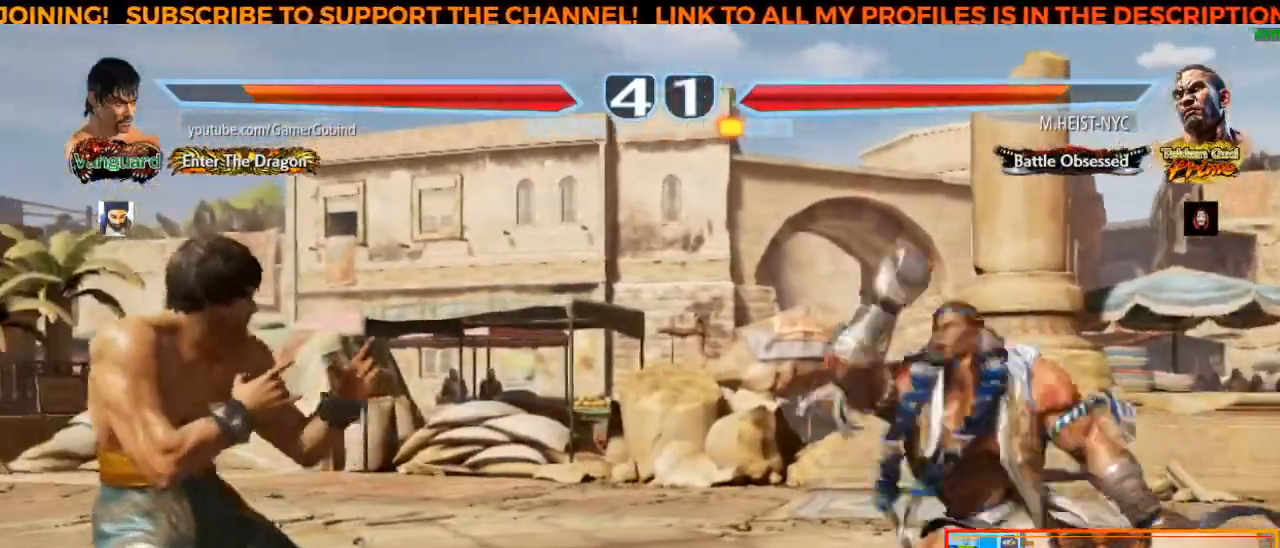
{"buttons": [], "left_stick": "center", "events": [[300, "left_stick", "left"], [483, "left_stick", "center"]]}
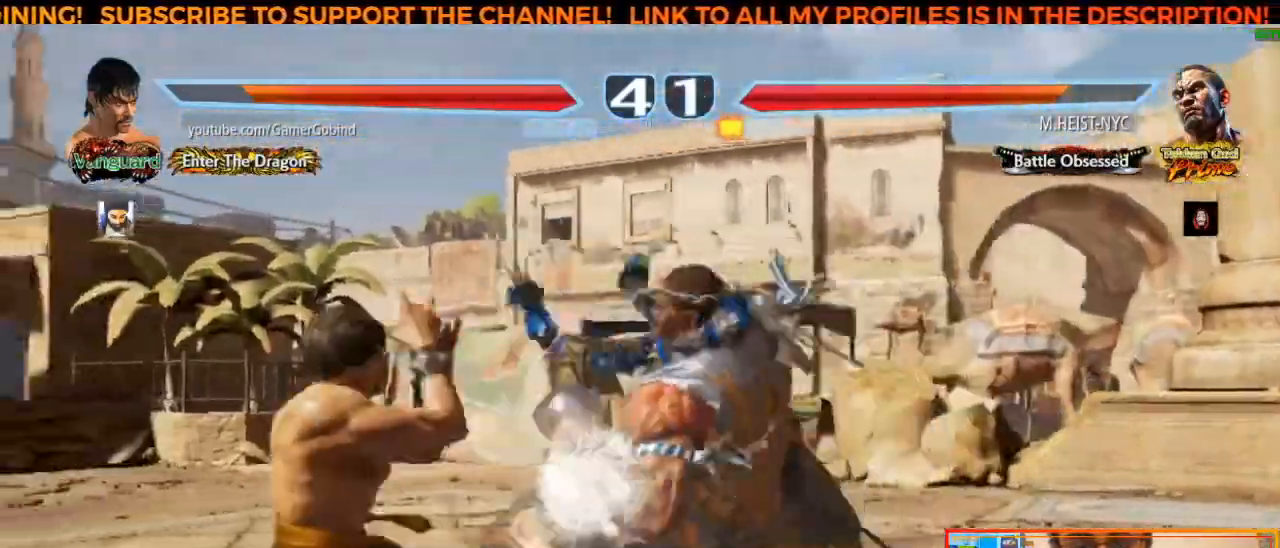
{"buttons": [], "left_stick": "center", "events": [[317, "SQUARE", "down"], [400, "SQUARE", "up"]]}
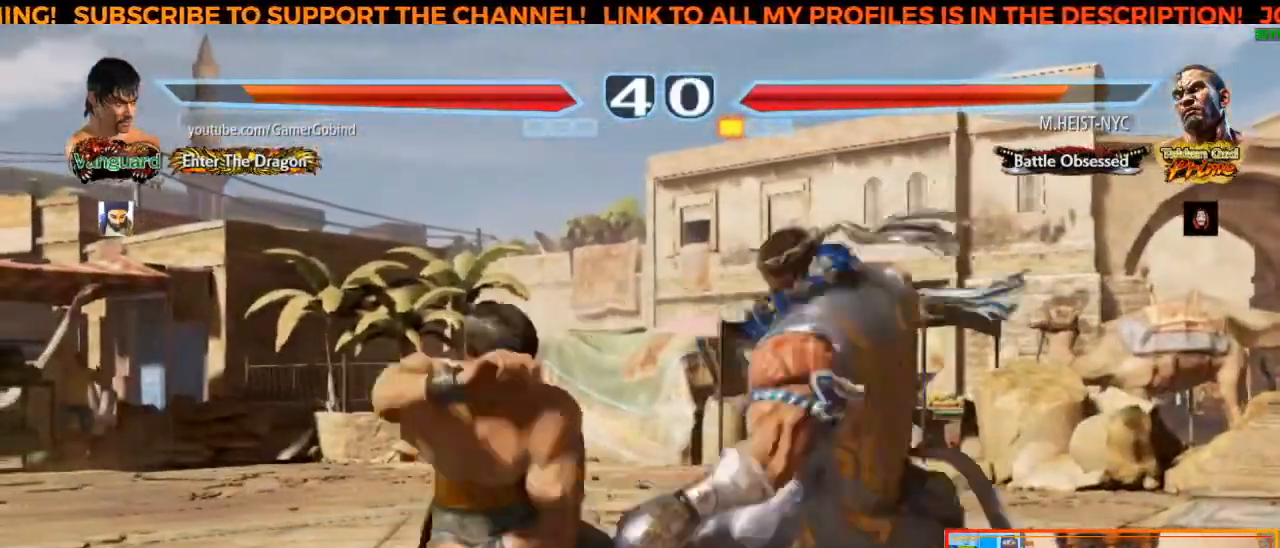
{"buttons": [], "left_stick": "center", "events": []}
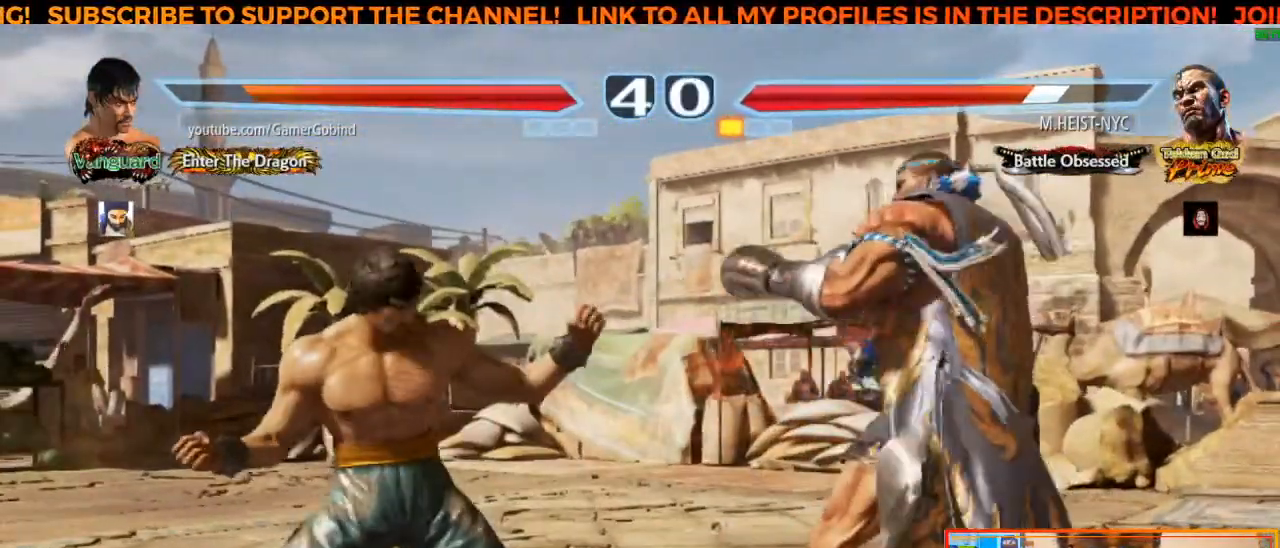
{"buttons": [], "left_stick": "right", "events": [[67, "left_stick", "right"], [117, "left_stick", "center"], [167, "left_stick", "right"]]}
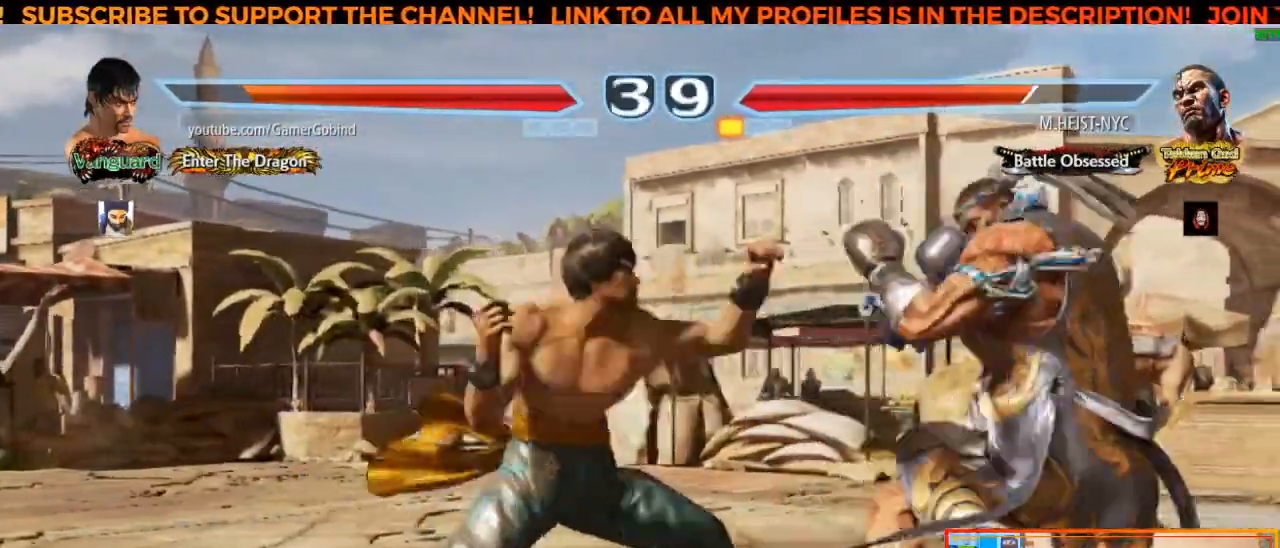
{"buttons": [], "left_stick": "center", "events": [[17, "left_stick", "center"]]}
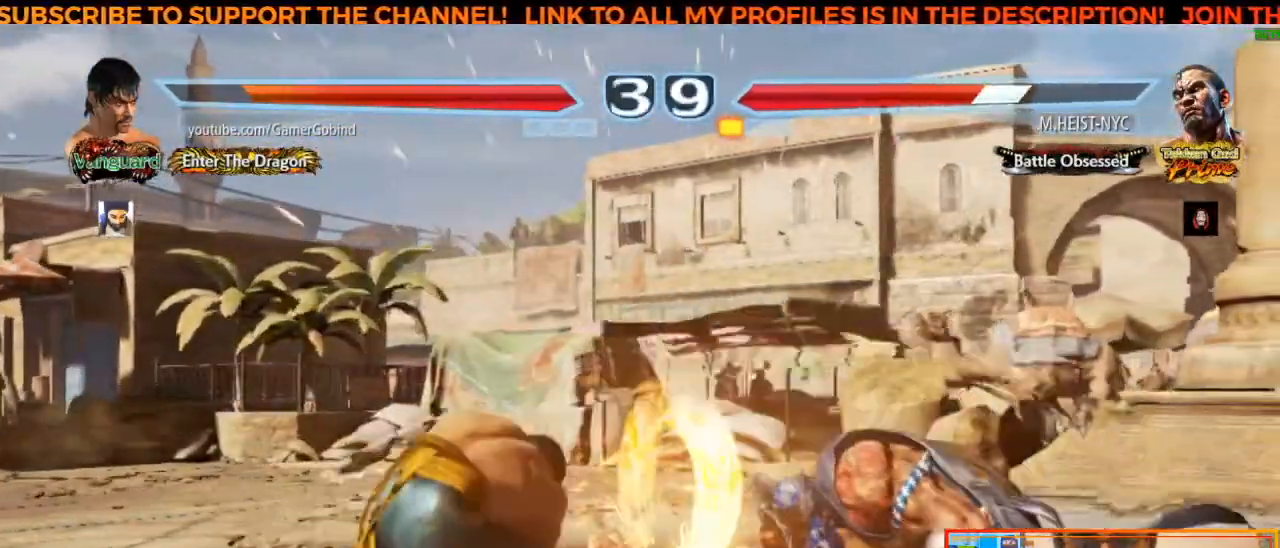
{"buttons": [], "left_stick": "right", "events": [[150, "left_stick", "right"], [217, "left_stick", "center"], [267, "left_stick", "right"]]}
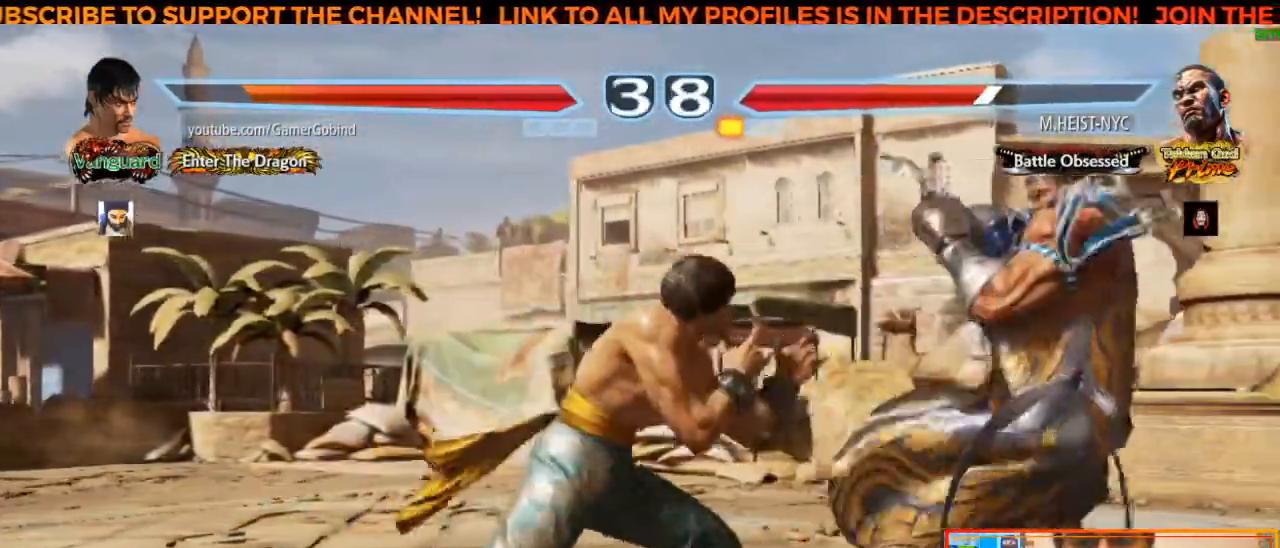
{"buttons": [], "left_stick": "center", "events": [[117, "left_stick", "center"]]}
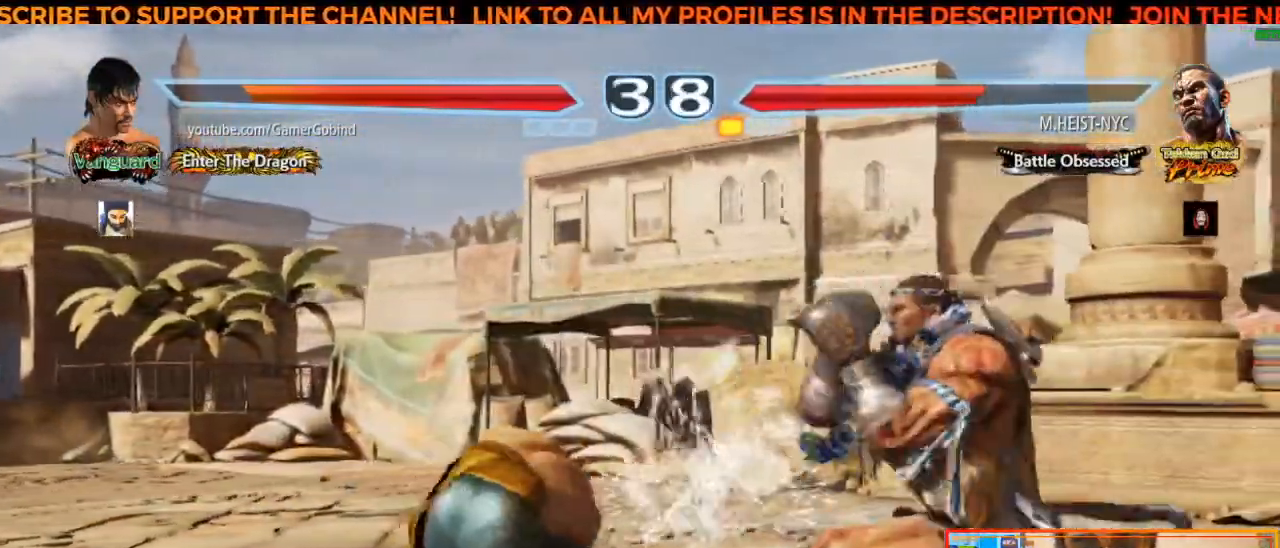
{"buttons": ["CROSS"], "left_stick": "left", "events": [[167, "left_stick", "left"], [283, "CIRCLE", "down"], [367, "CROSS", "down"], [450, "CIRCLE", "up"]]}